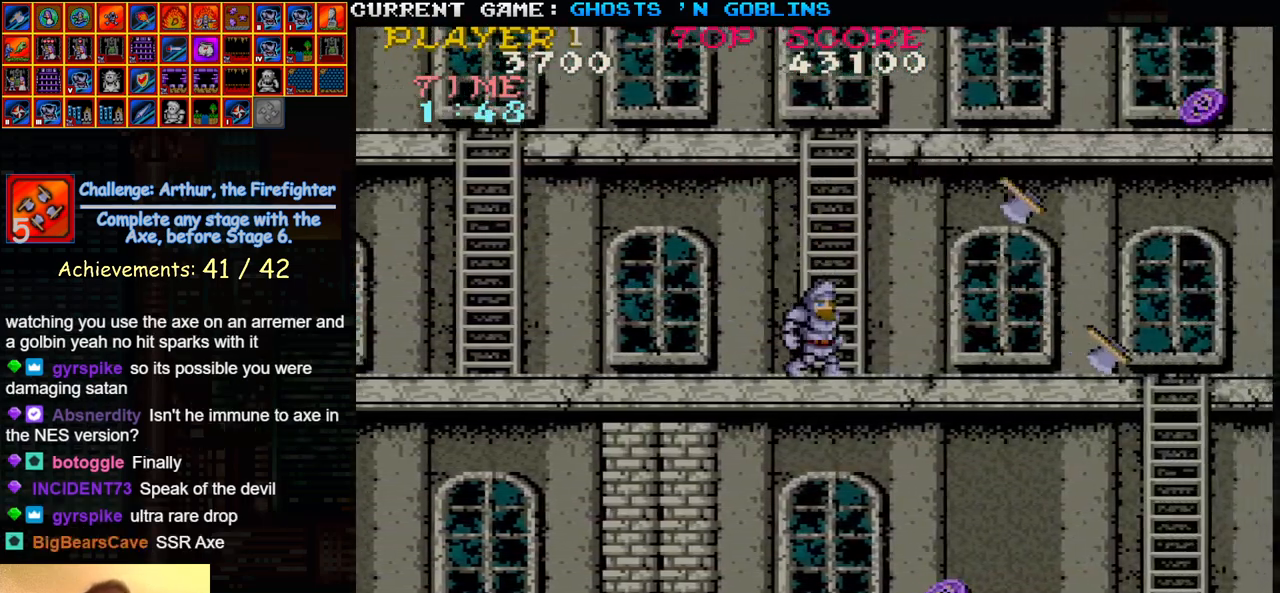
Gameplay with a controller (arcade stick); each line is a JSON object with the inputs held at the frame after it. "events" lists button and stick changes between this image and that frame as [ms after this image, input, new state], when the widget could be followed in between. Not read: L3 R3.
{"buttons": [], "left_stick": "right", "events": [[217, "TRIANGLE", "down"], [317, "SQUARE", "down"], [350, "TRIANGLE", "up"], [383, "SQUARE", "up"]]}
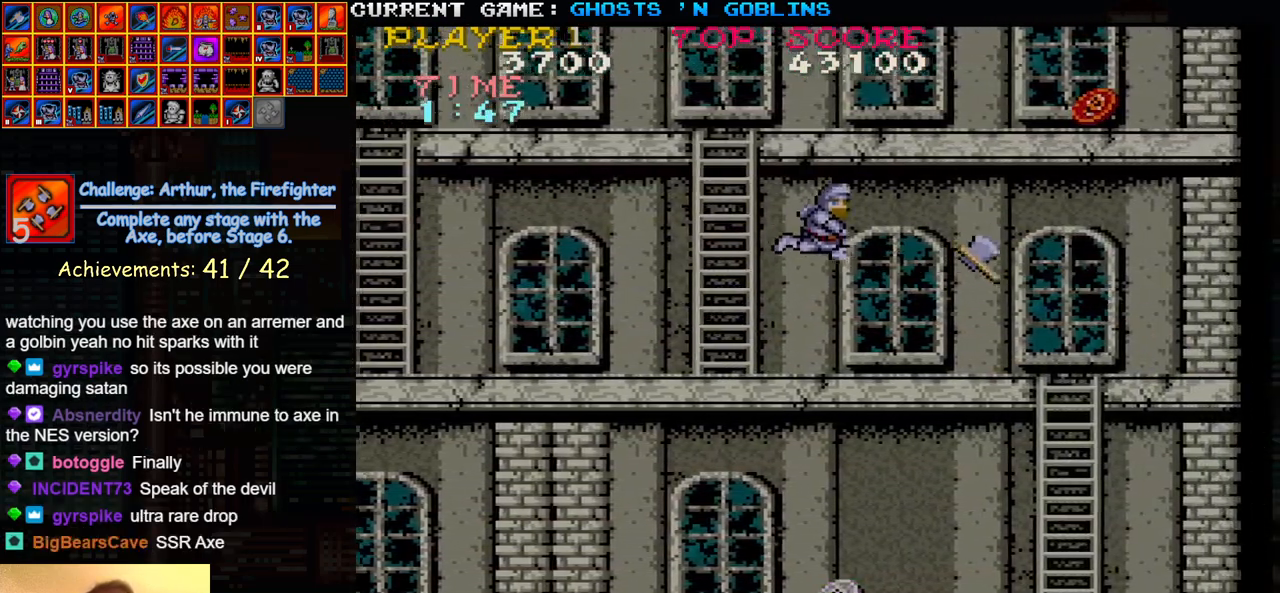
{"buttons": [], "left_stick": "right", "events": [[33, "SQUARE", "down"], [117, "SQUARE", "up"]]}
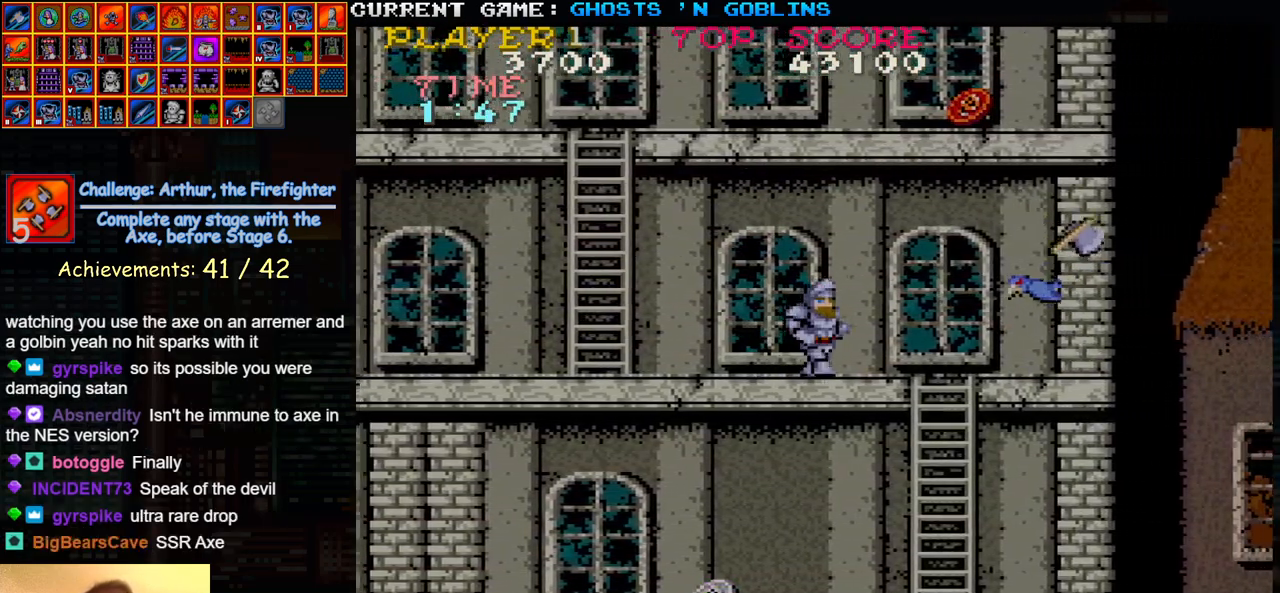
{"buttons": [], "left_stick": "right", "events": []}
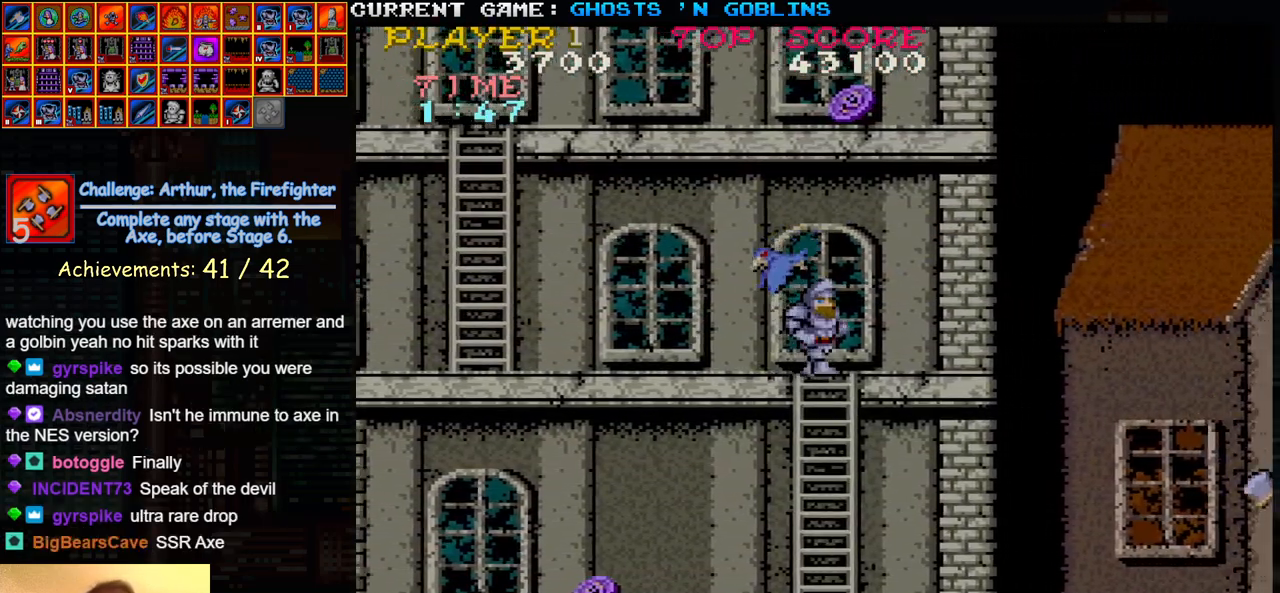
{"buttons": [], "left_stick": "down-left", "events": [[67, "left_stick", "down"], [350, "left_stick", "down-left"]]}
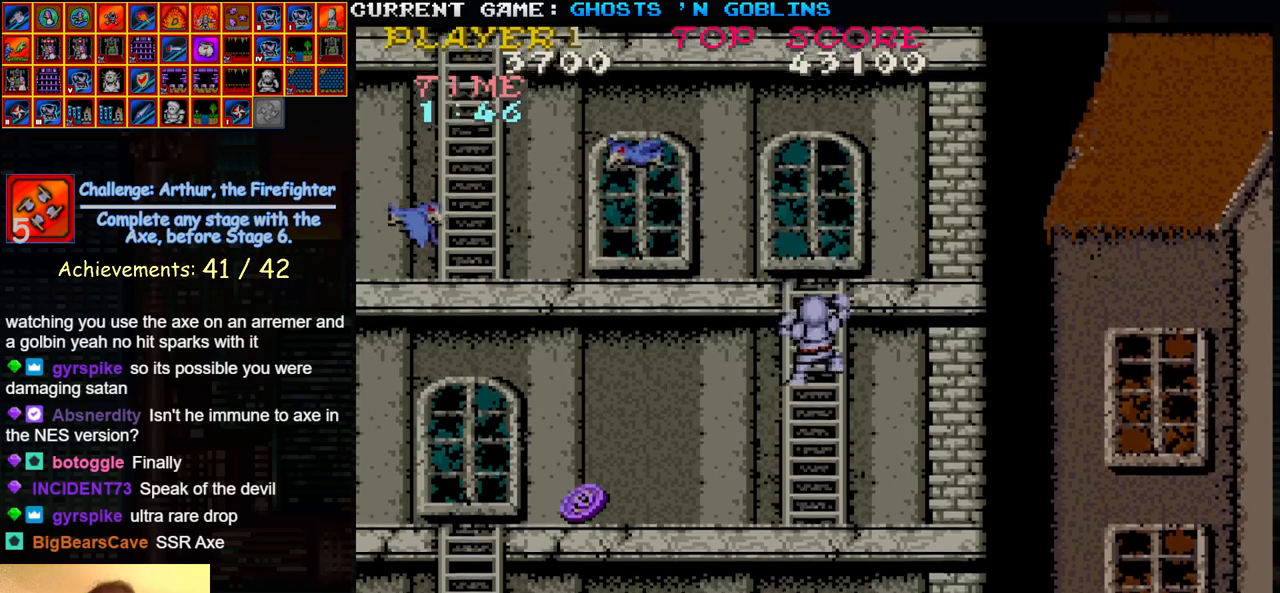
{"buttons": [], "left_stick": "down-left", "events": []}
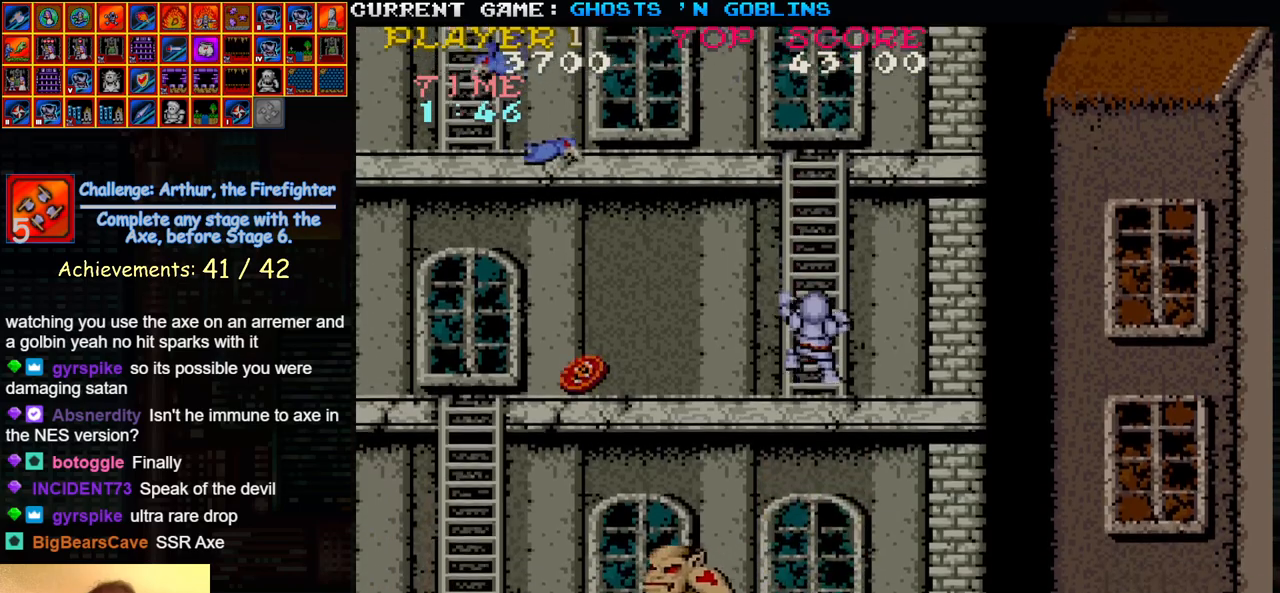
{"buttons": [], "left_stick": "left", "events": [[167, "left_stick", "left"]]}
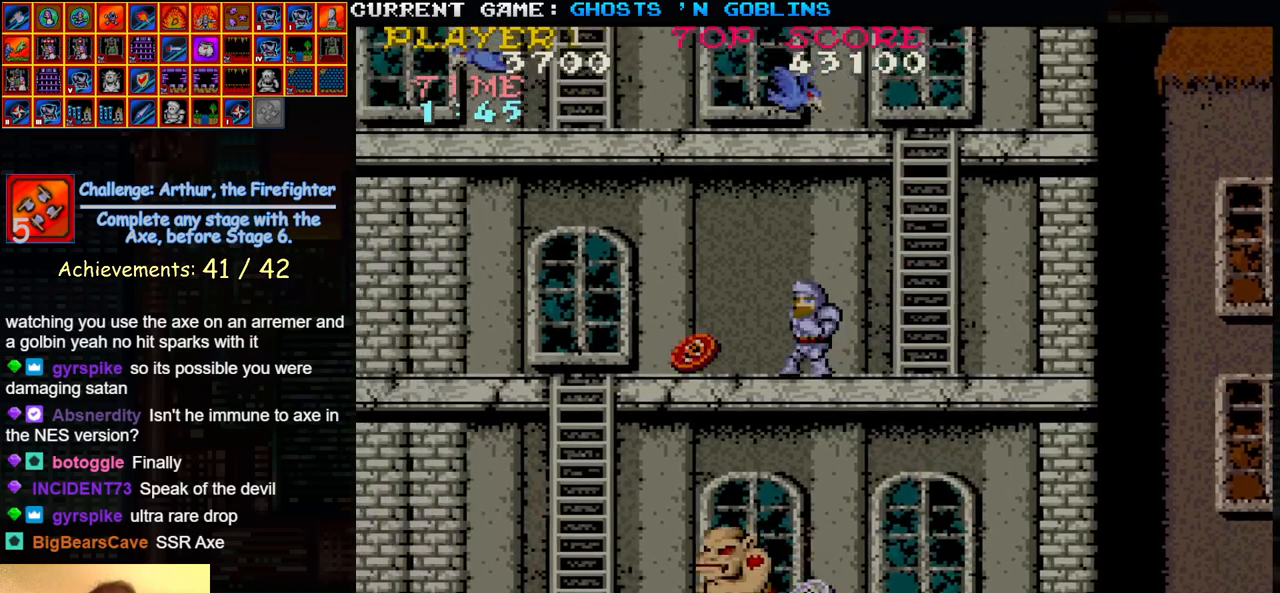
{"buttons": [], "left_stick": "left", "events": []}
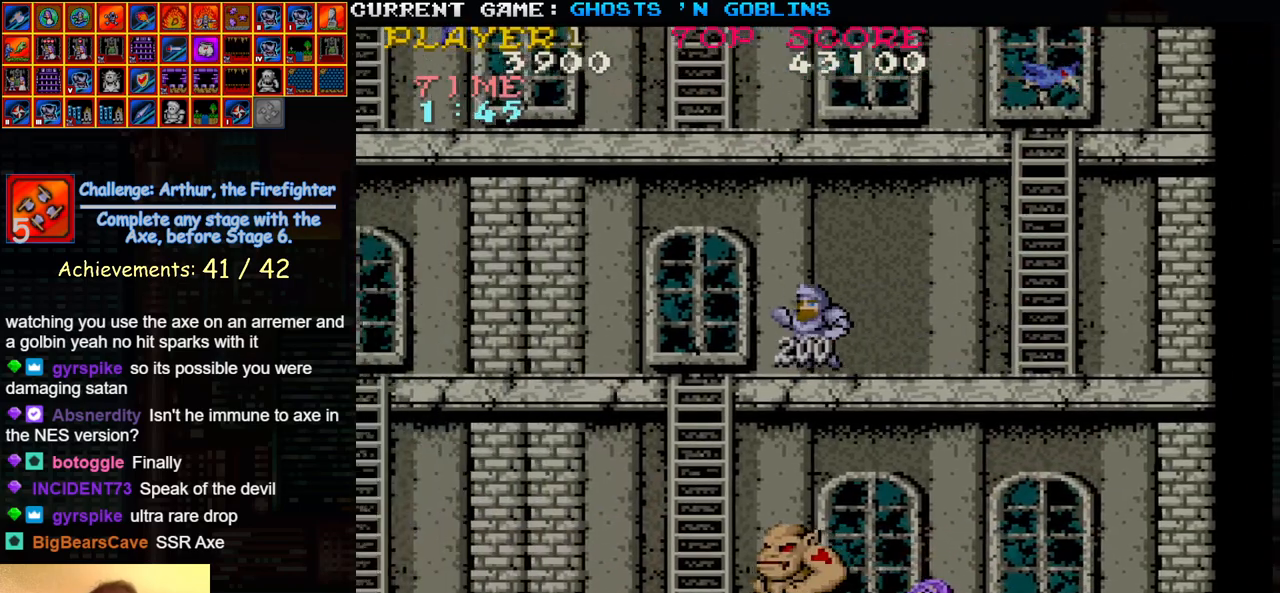
{"buttons": [], "left_stick": "center", "events": [[383, "left_stick", "center"]]}
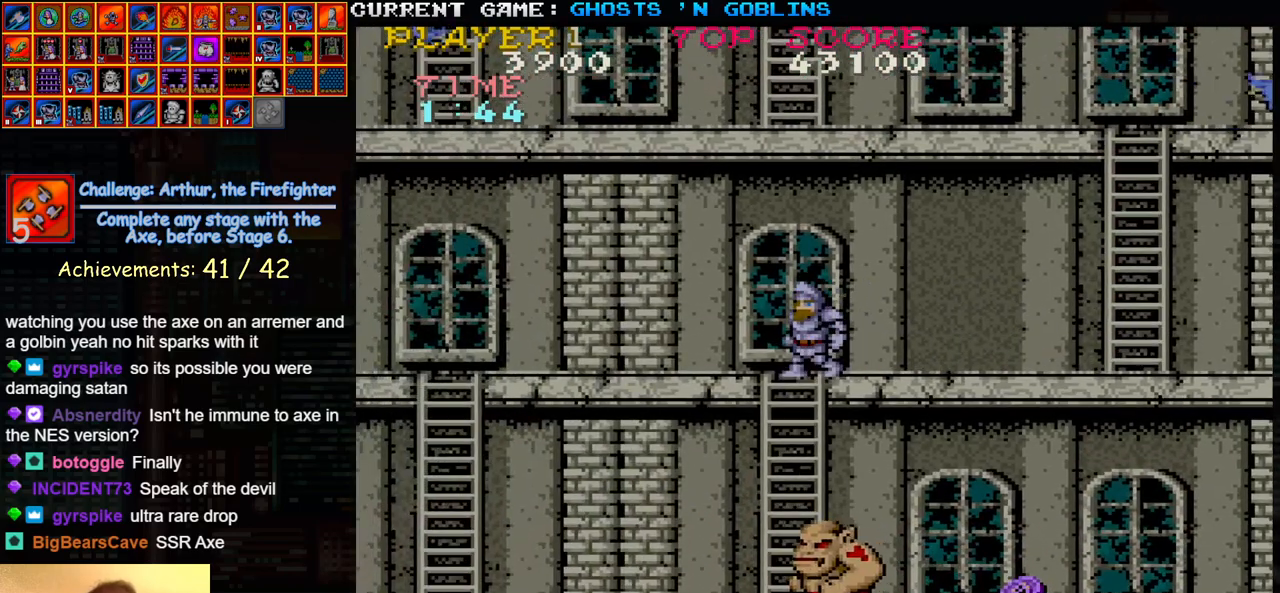
{"buttons": [], "left_stick": "center", "events": []}
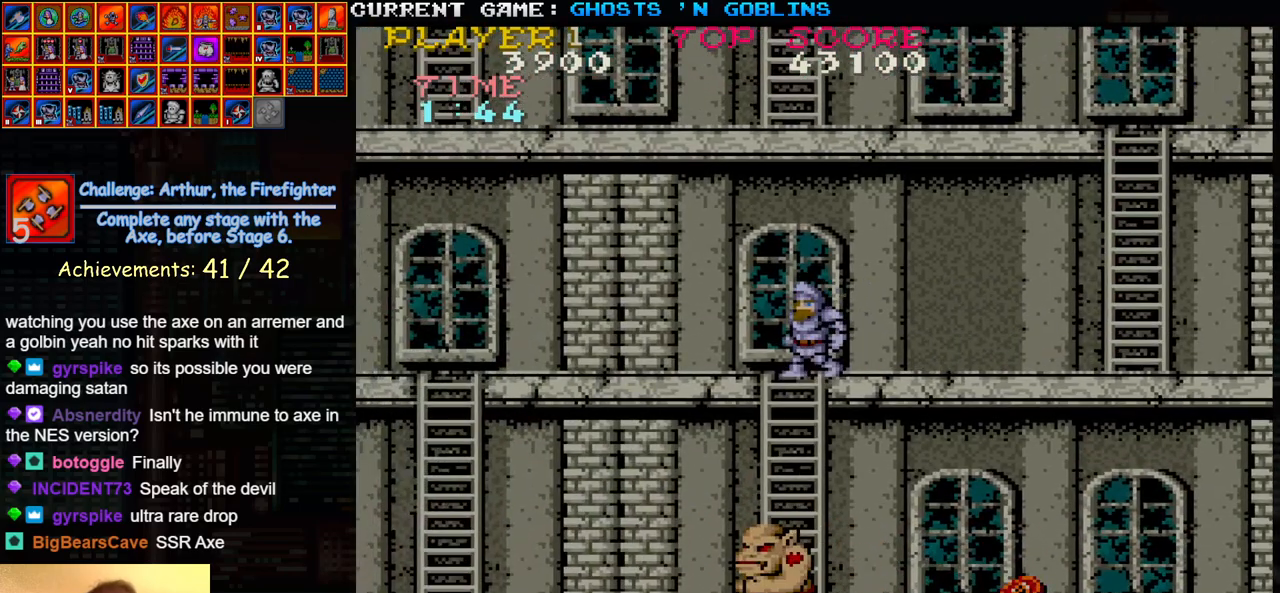
{"buttons": [], "left_stick": "center", "events": []}
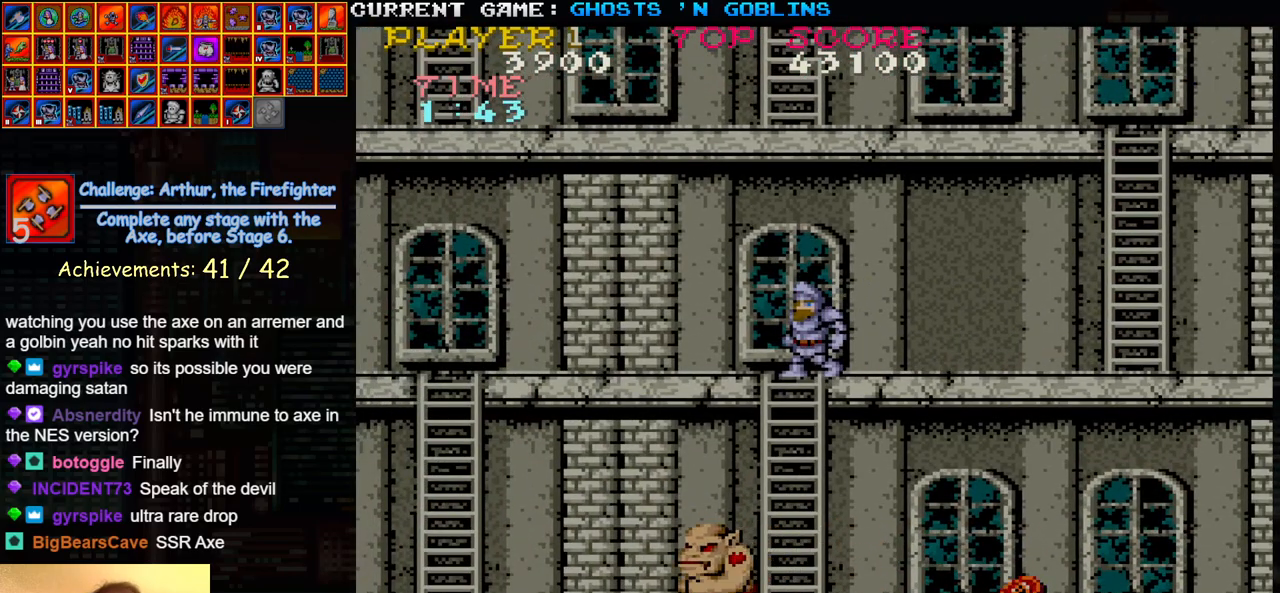
{"buttons": [], "left_stick": "center", "events": []}
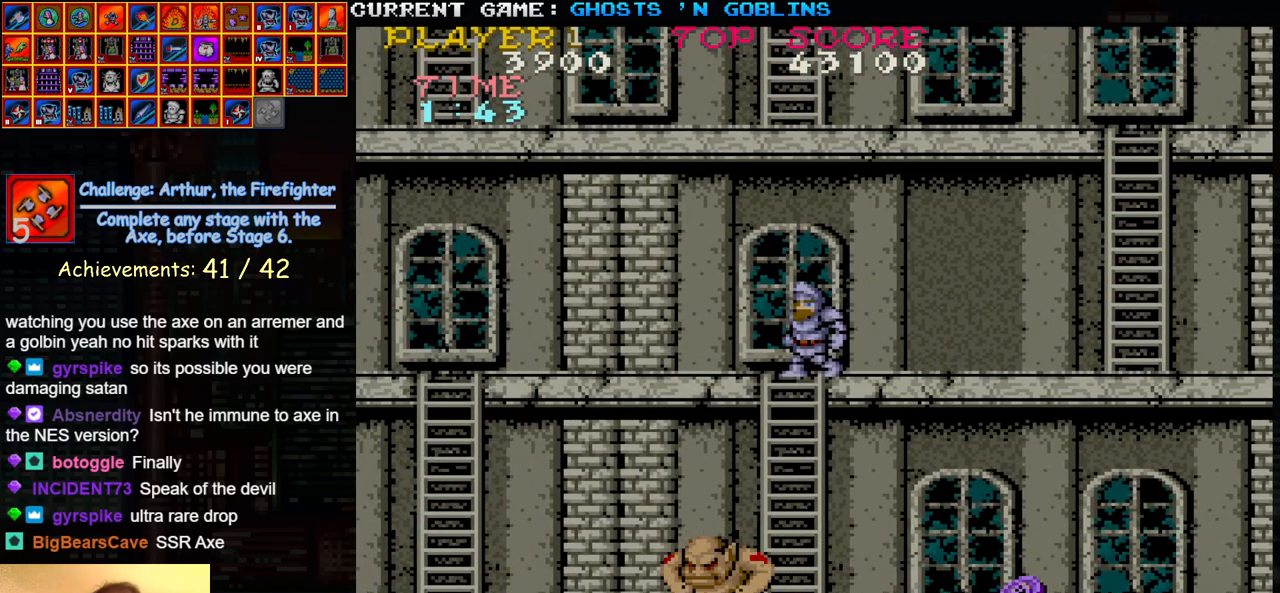
{"buttons": [], "left_stick": "center", "events": []}
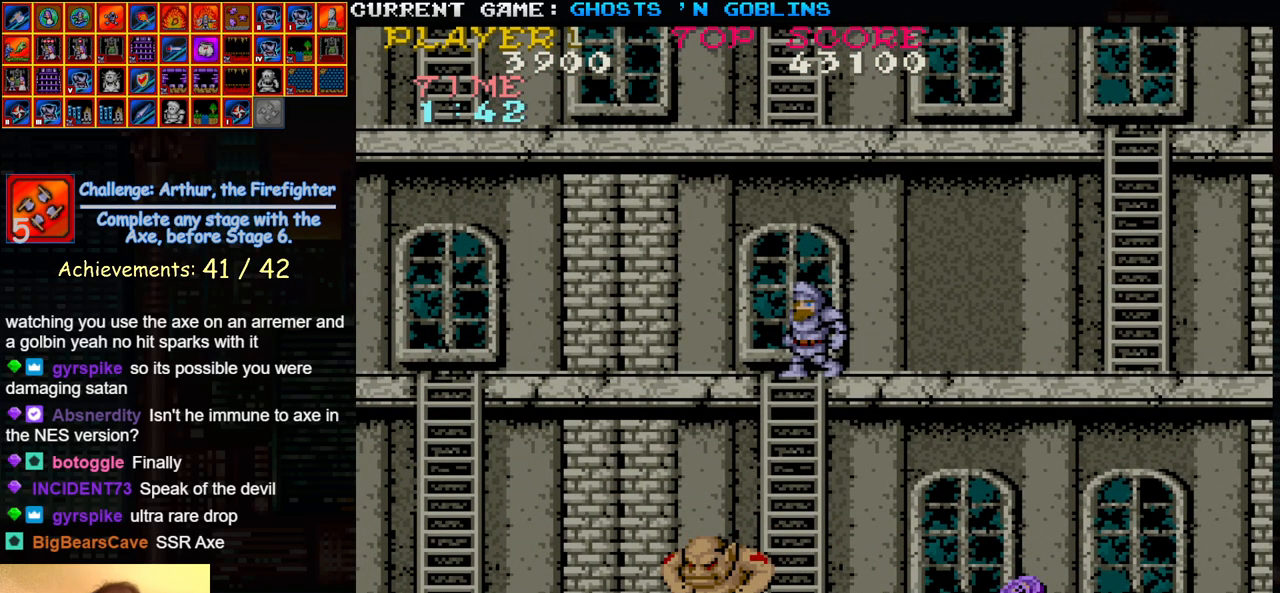
{"buttons": [], "left_stick": "center", "events": []}
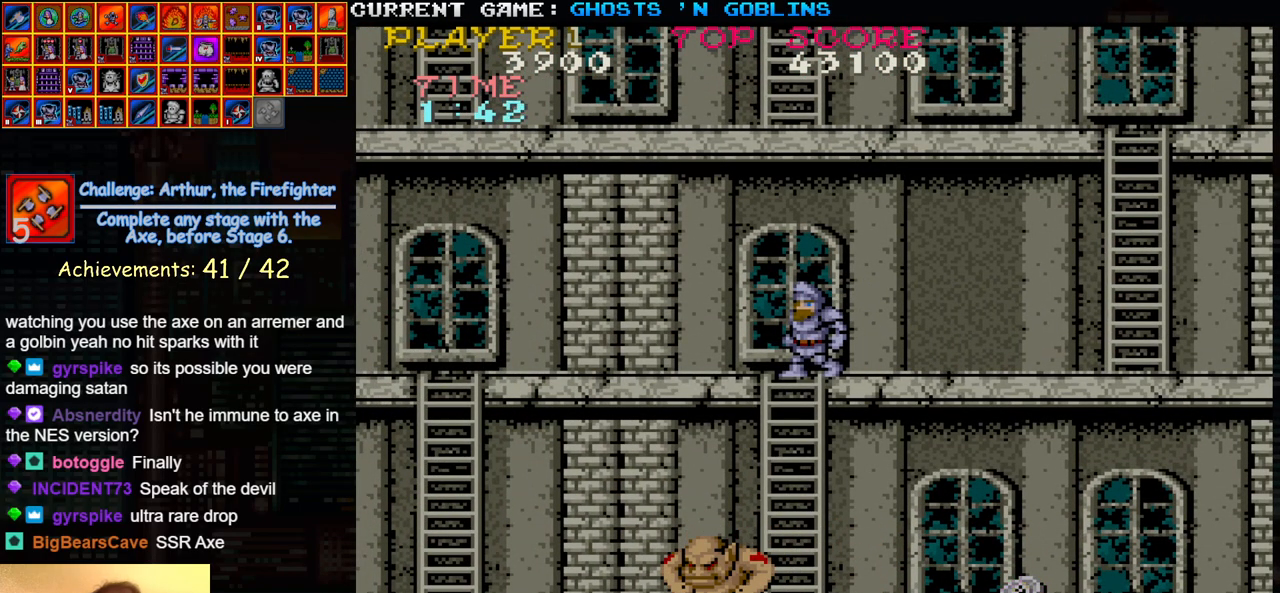
{"buttons": [], "left_stick": "center", "events": []}
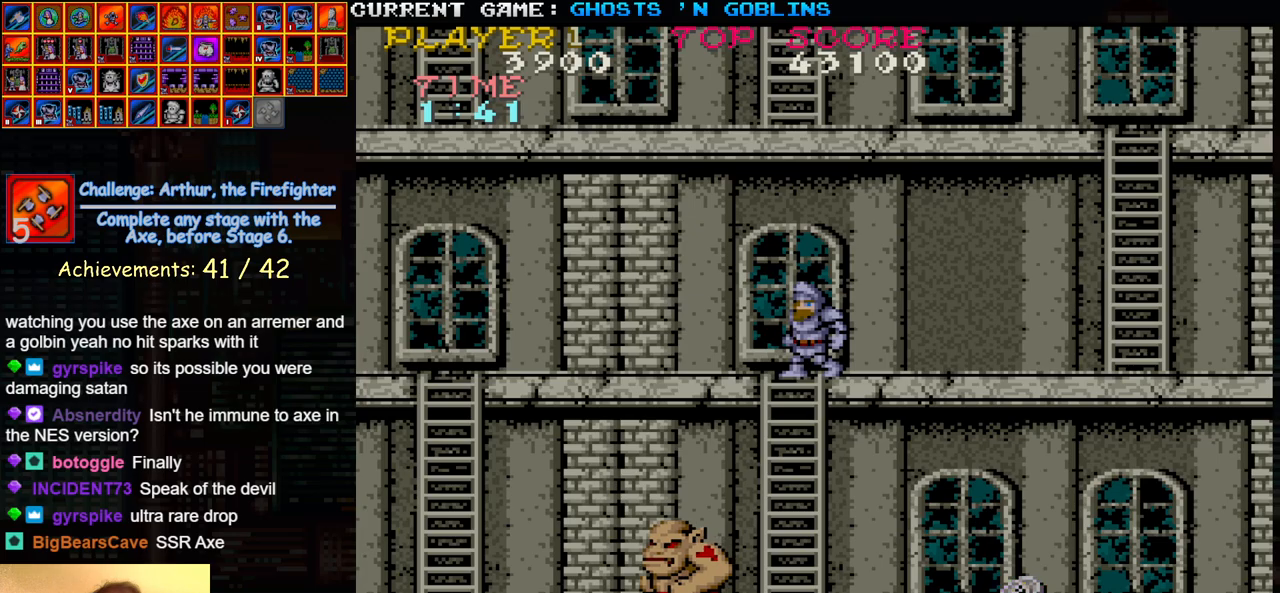
{"buttons": [], "left_stick": "center", "events": []}
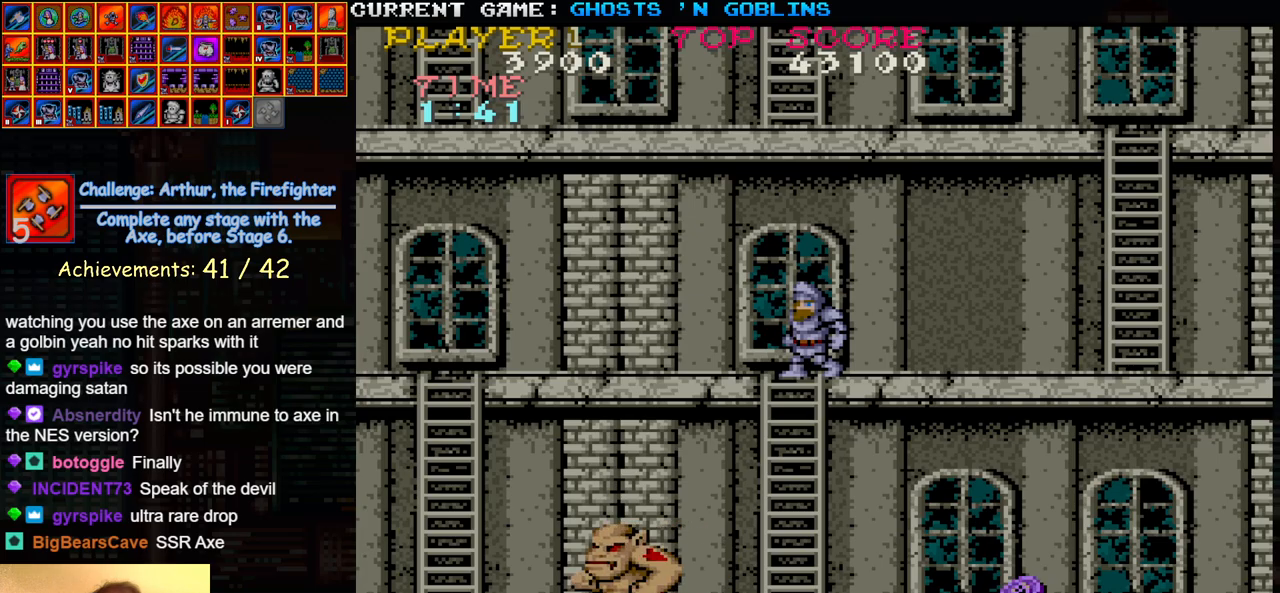
{"buttons": [], "left_stick": "center", "events": []}
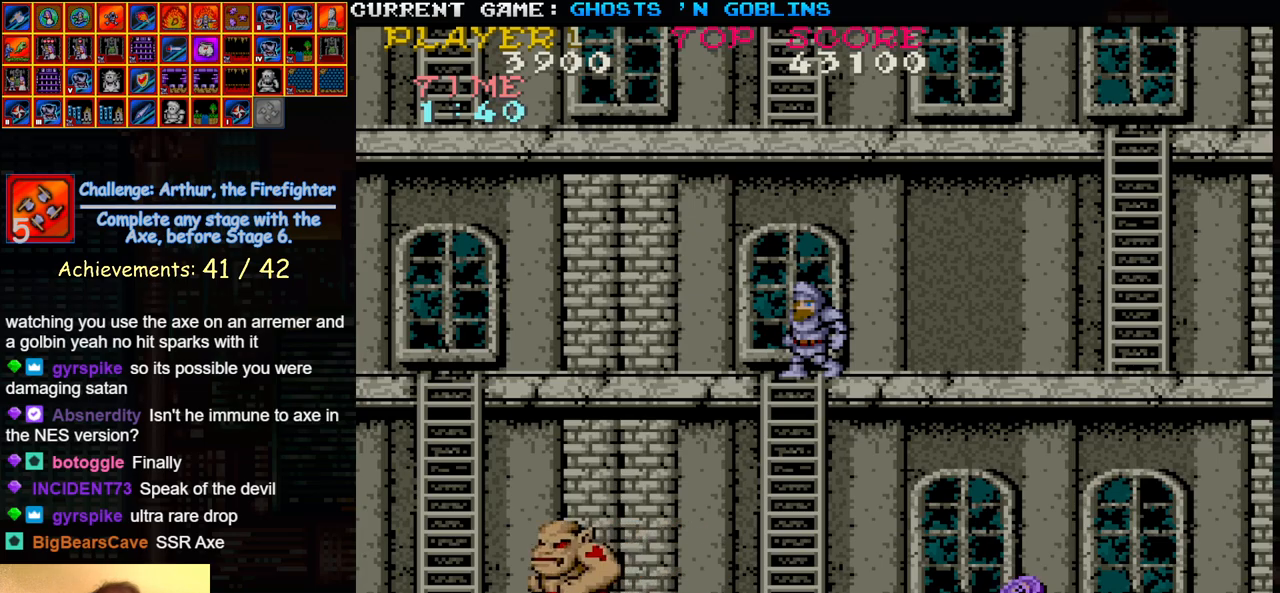
{"buttons": [], "left_stick": "center", "events": []}
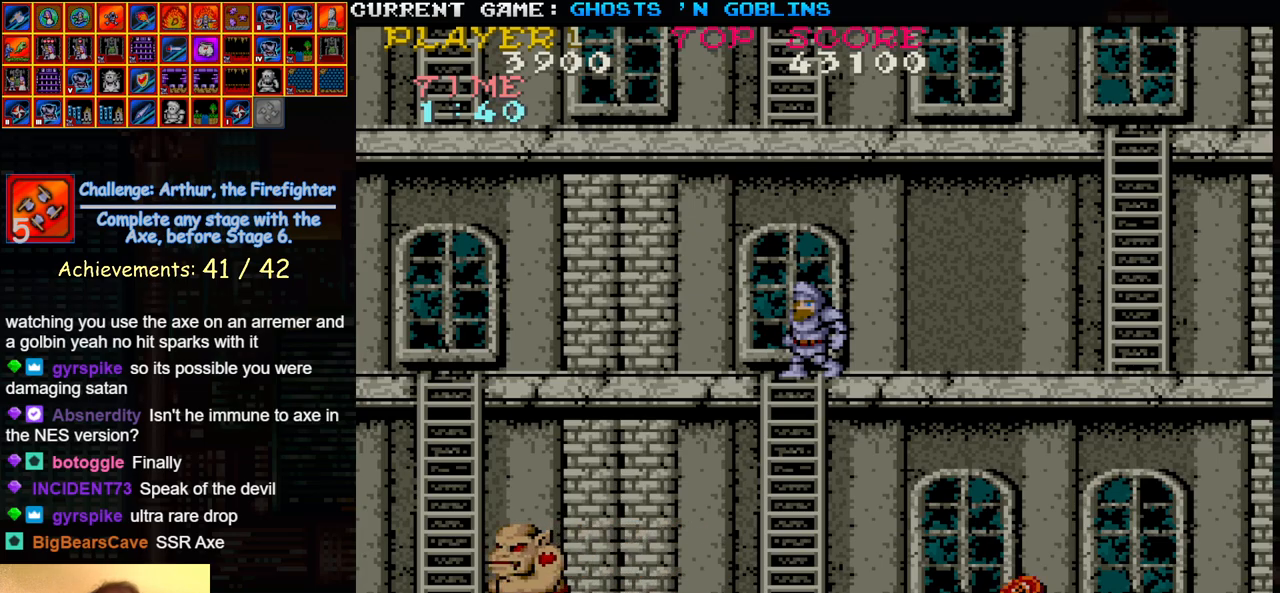
{"buttons": [], "left_stick": "down", "events": [[333, "left_stick", "down"]]}
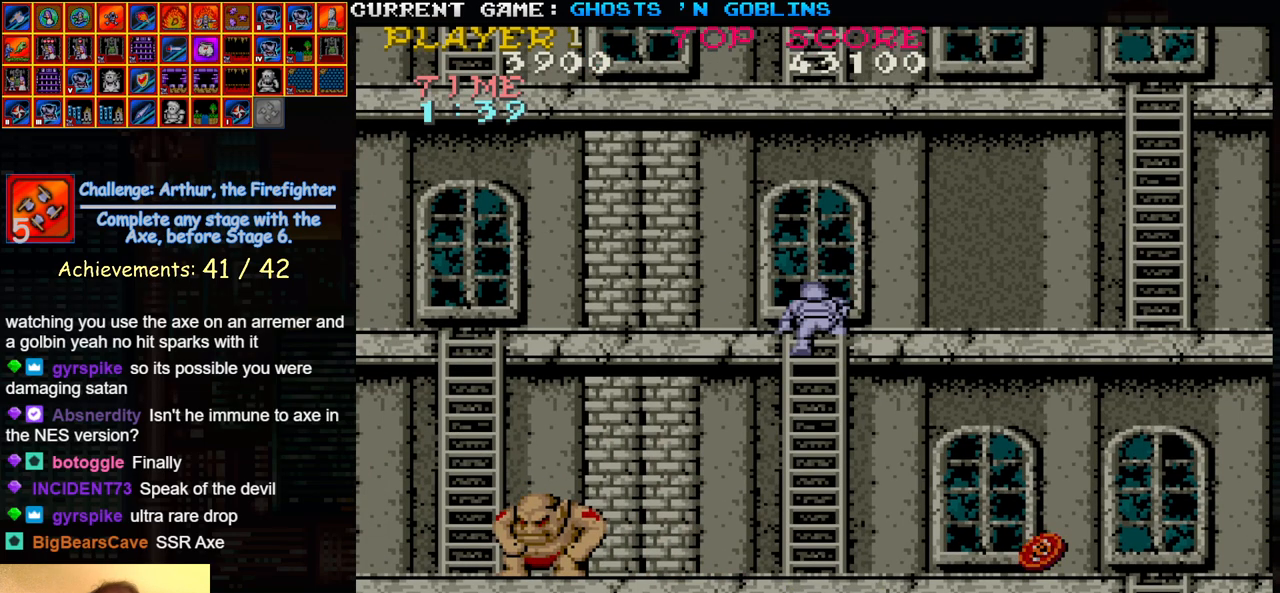
{"buttons": [], "left_stick": "down-right", "events": [[133, "left_stick", "down-right"]]}
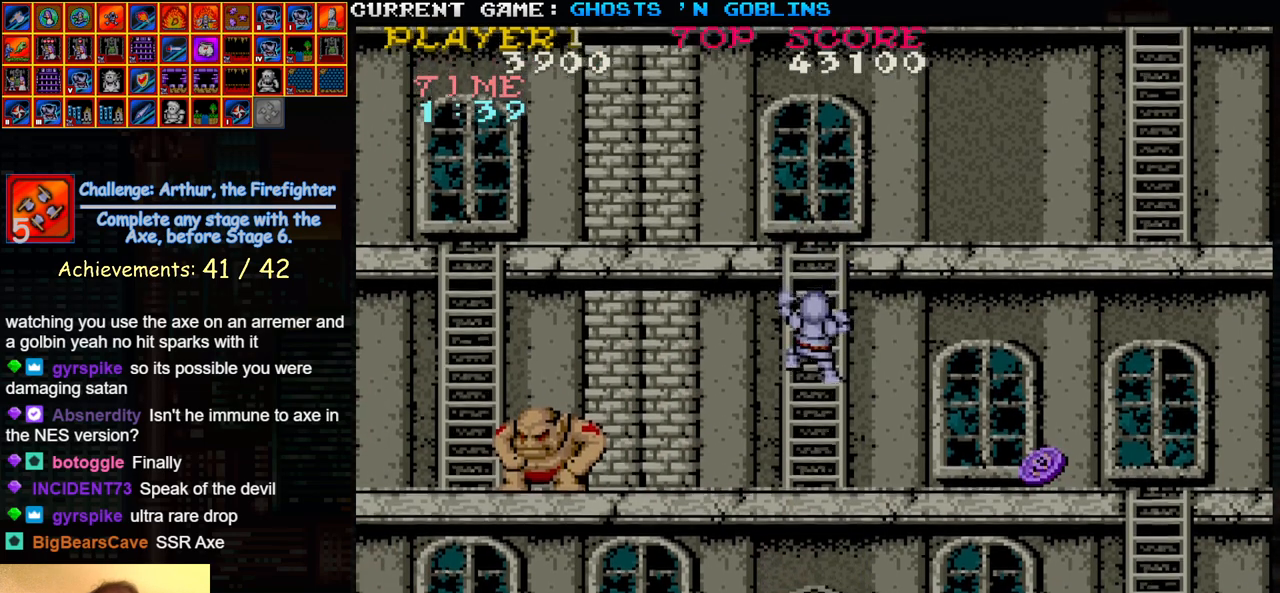
{"buttons": [], "left_stick": "down-right", "events": []}
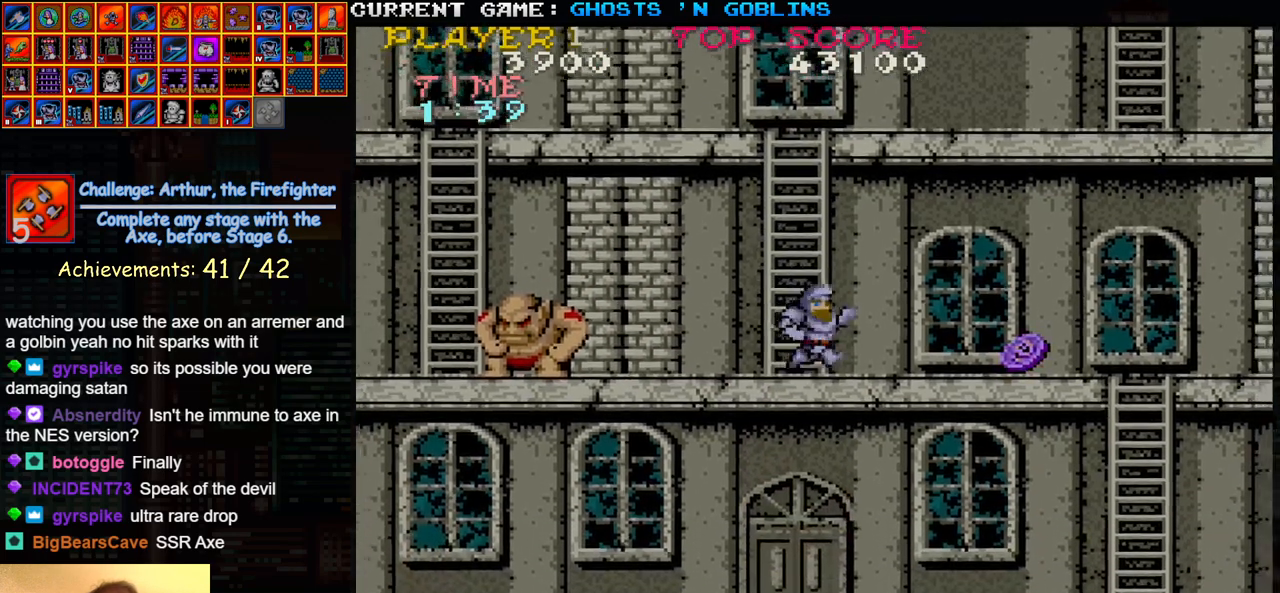
{"buttons": [], "left_stick": "right", "events": [[33, "left_stick", "right"]]}
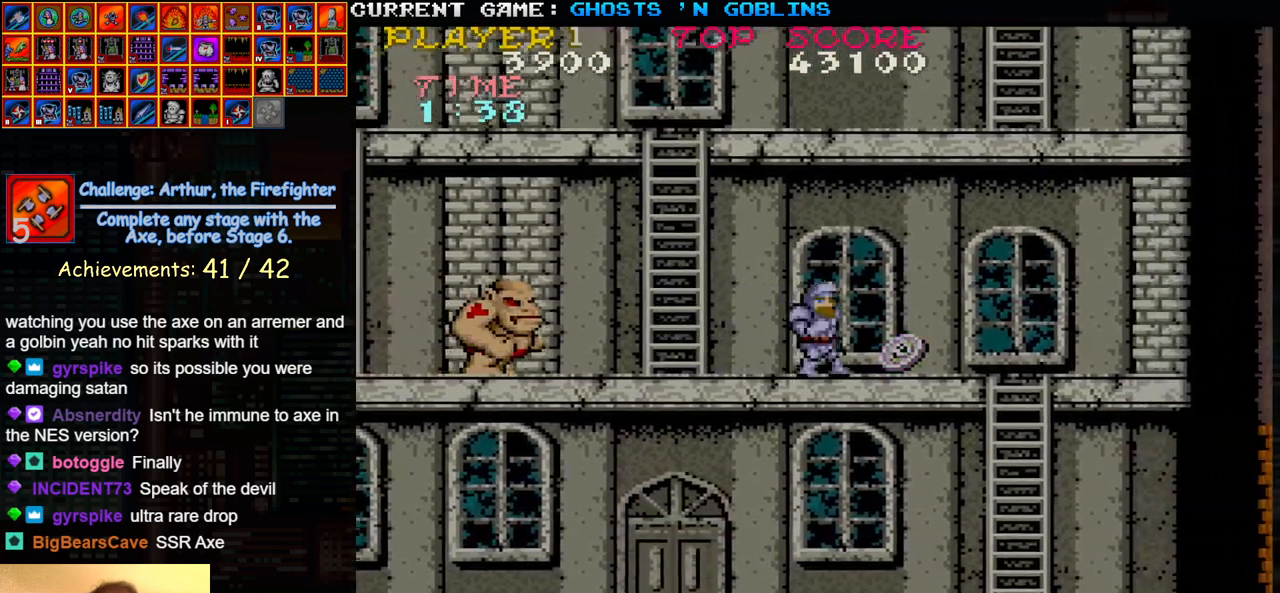
{"buttons": [], "left_stick": "right", "events": []}
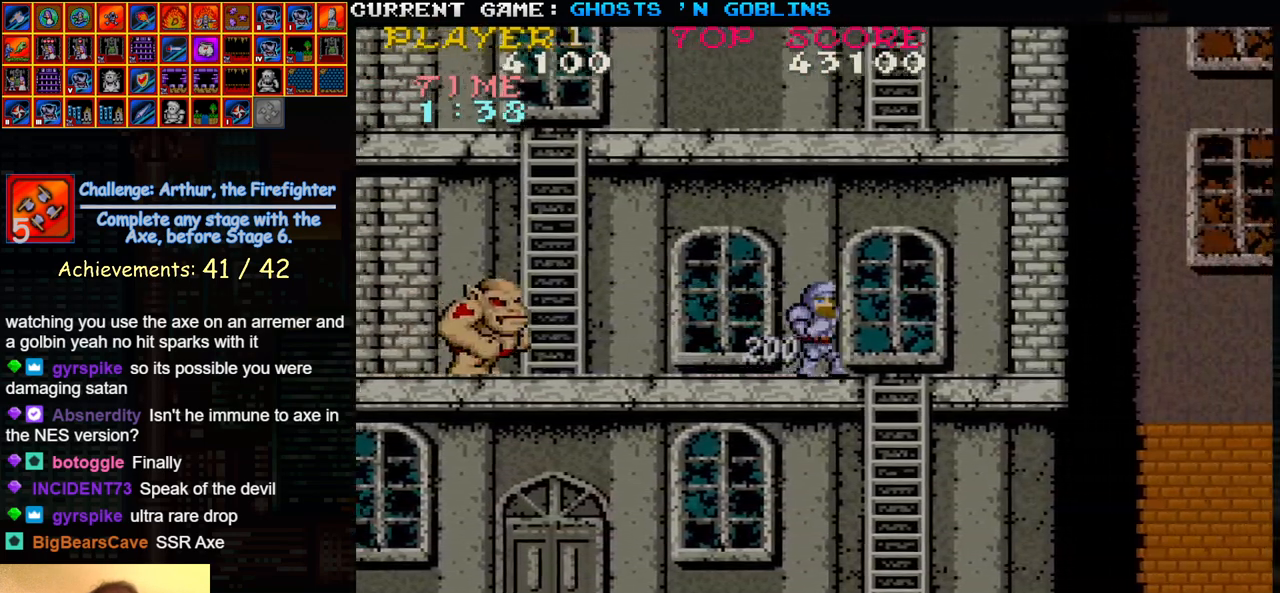
{"buttons": [], "left_stick": "down", "events": [[267, "left_stick", "down"]]}
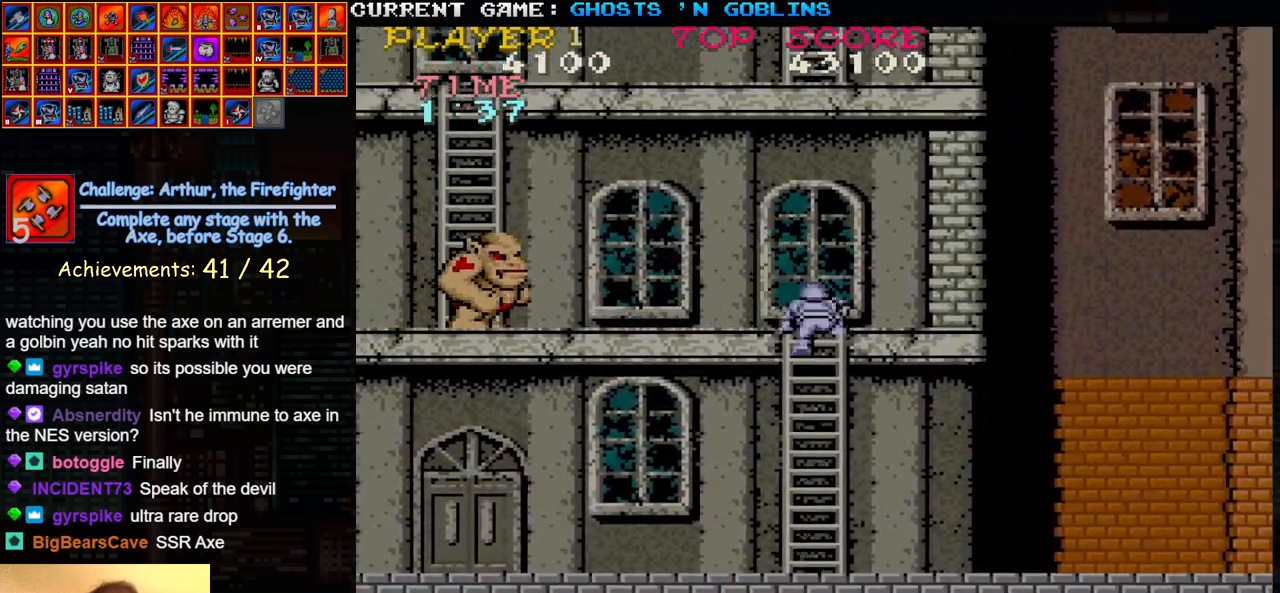
{"buttons": [], "left_stick": "down-right", "events": [[83, "left_stick", "down-right"]]}